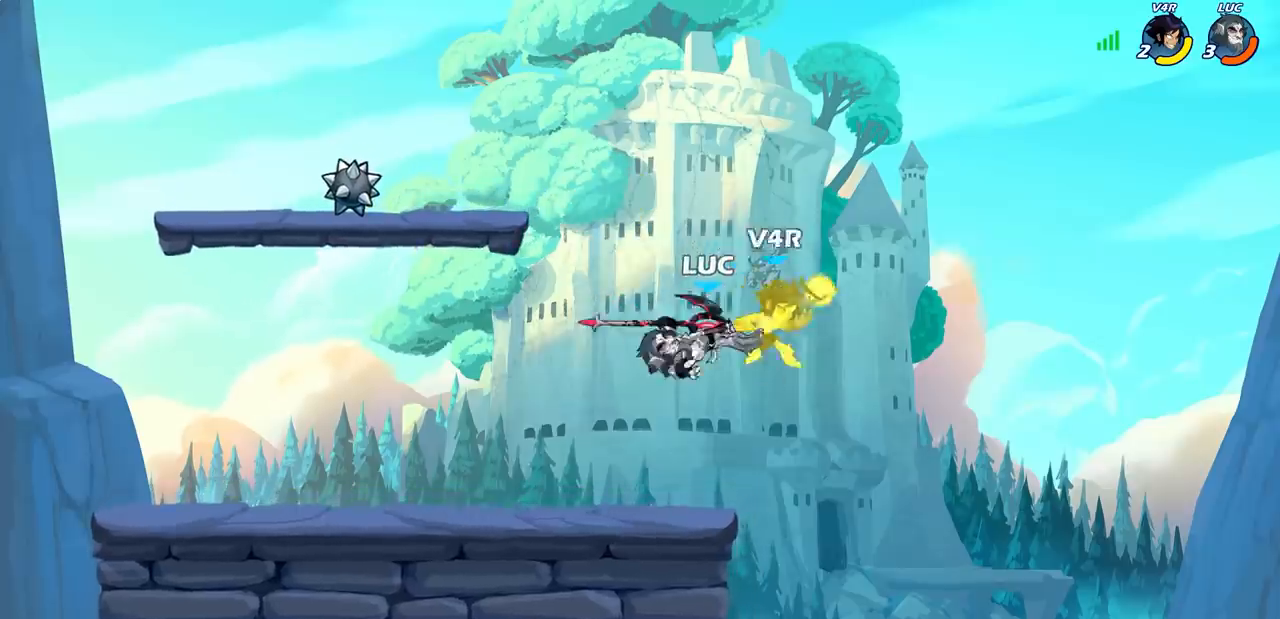
Gameplay with a controller (PlayStation layout); each line is a JSON object with the inputs held at the frame after it. "events" lists button and stick changes between this image and that frame as [ms after this image, input, new state], when the widget could be followed in between. Not read: R1 right_stick.
{"buttons": [], "left_stick": "right", "events": [[283, "R2", "down"], [333, "SQUARE", "down"], [417, "R2", "up"], [417, "SQUARE", "up"]]}
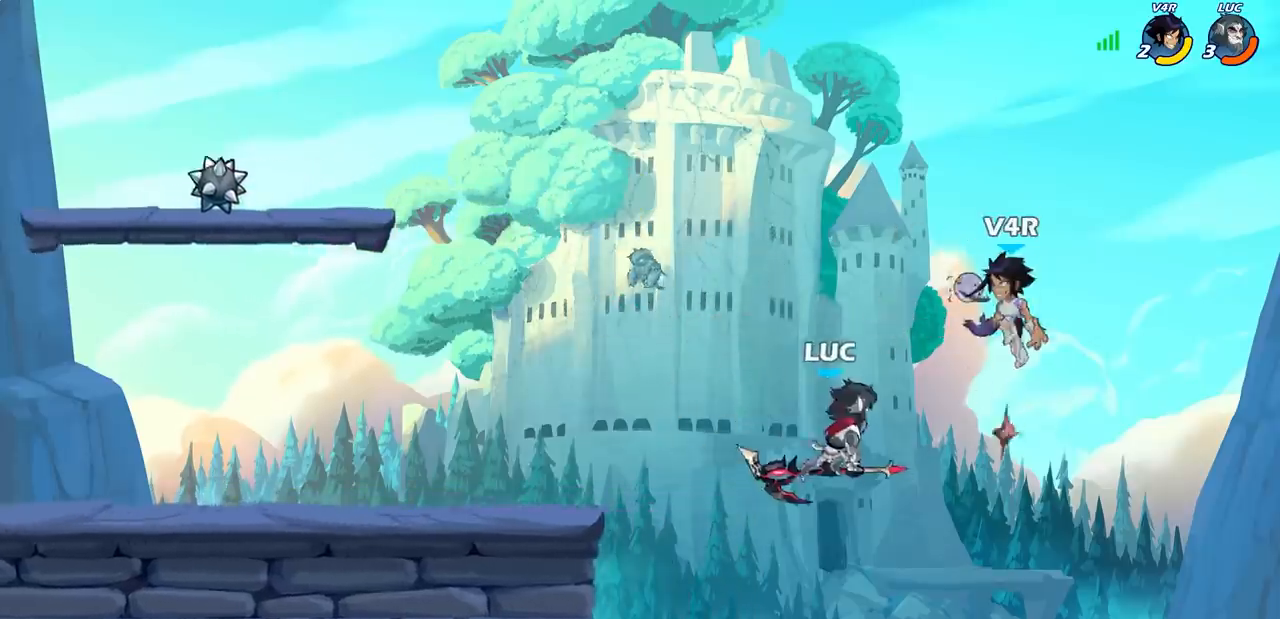
{"buttons": ["CROSS"], "left_stick": "left", "events": [[50, "left_stick", "up-right"], [183, "left_stick", "up-left"], [233, "left_stick", "left"], [400, "CROSS", "down"]]}
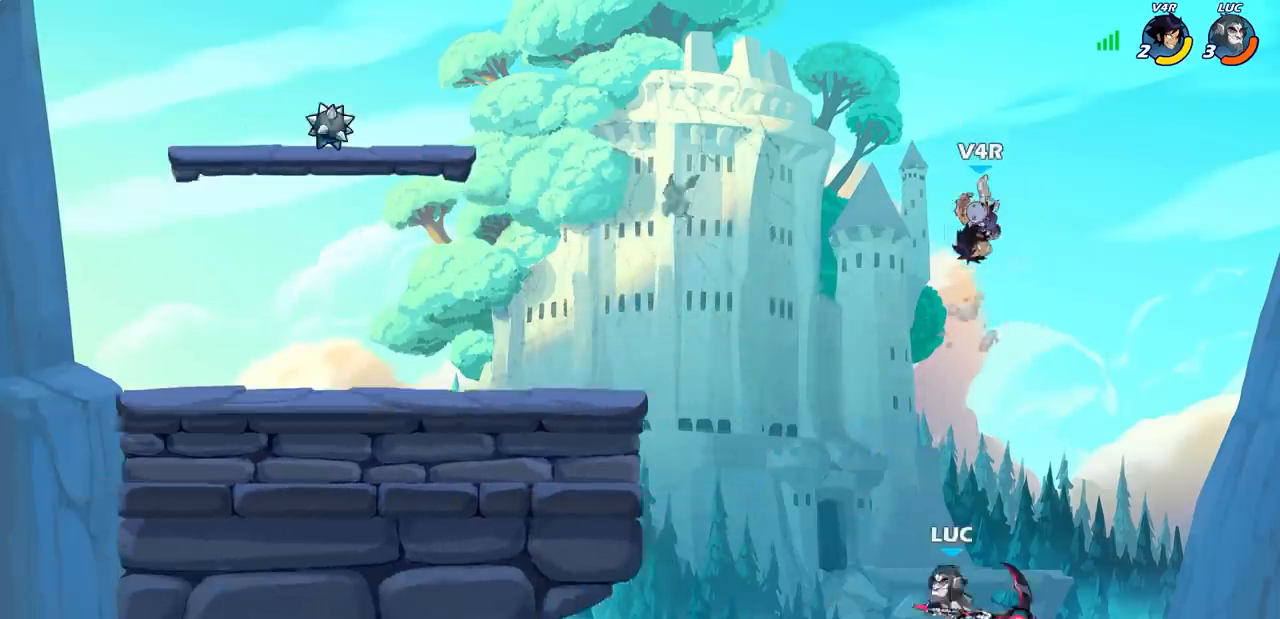
{"buttons": [], "left_stick": "up-left", "events": [[17, "CIRCLE", "down"], [17, "CROSS", "up"], [33, "left_stick", "up"], [83, "left_stick", "center"], [133, "CIRCLE", "up"], [383, "left_stick", "up-left"]]}
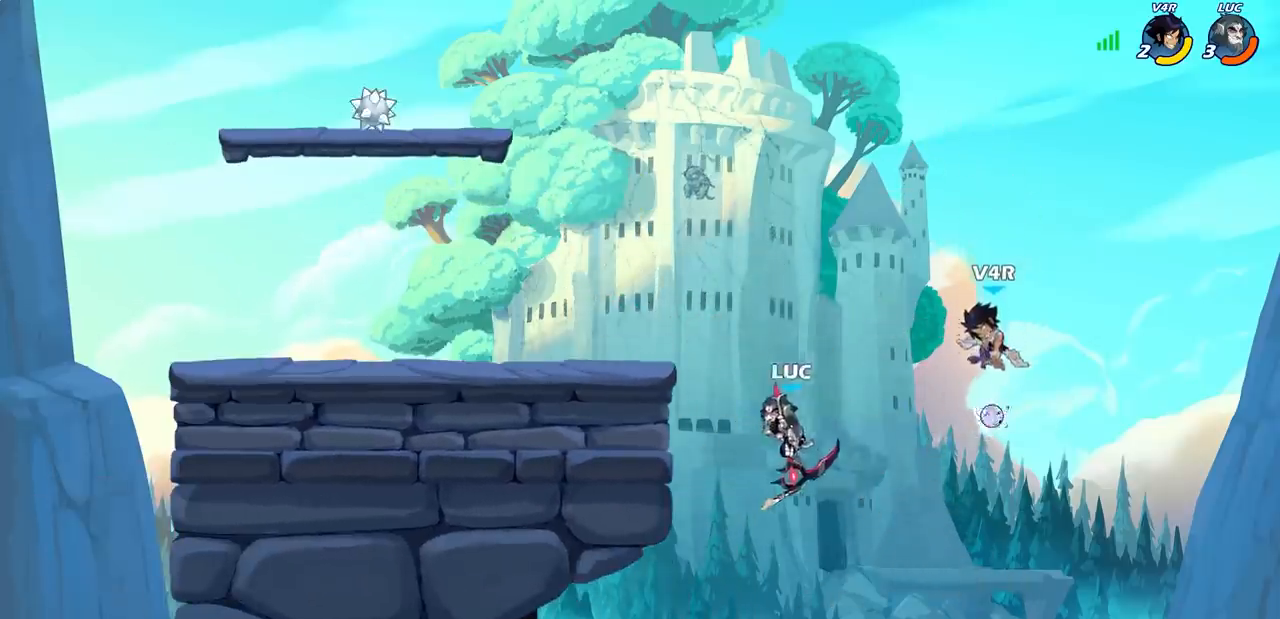
{"buttons": [], "left_stick": "right", "events": [[317, "CROSS", "down"], [317, "left_stick", "right"], [350, "SQUARE", "down"], [400, "CROSS", "up"], [417, "SQUARE", "up"]]}
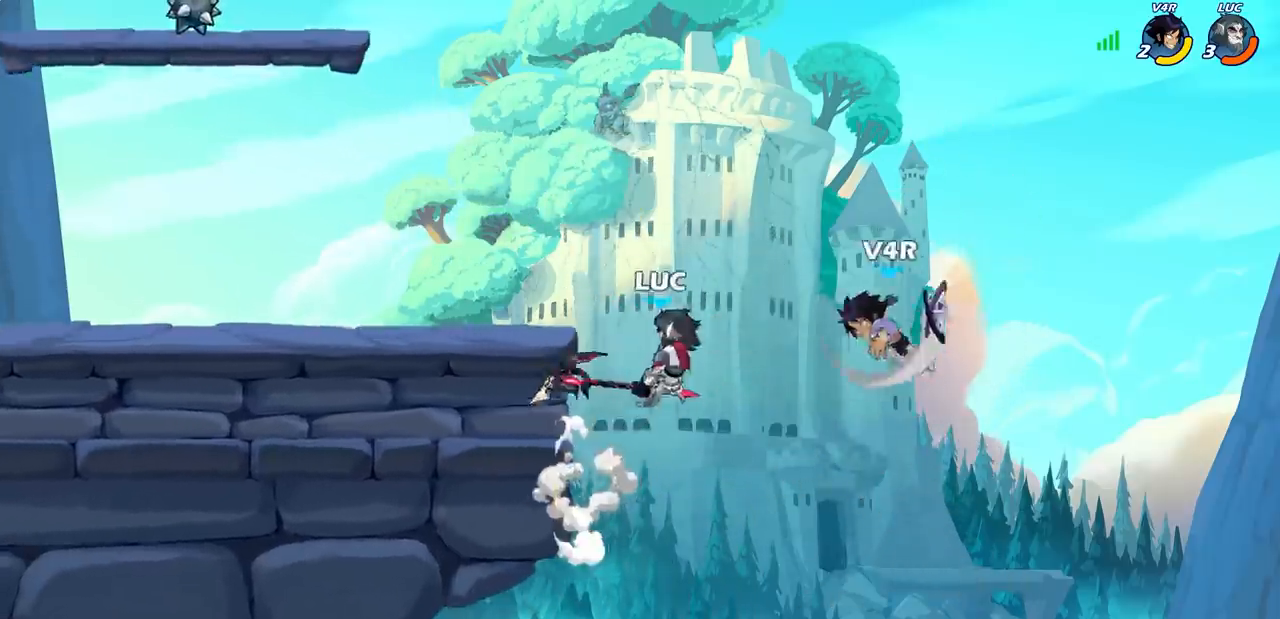
{"buttons": [], "left_stick": "left", "events": [[150, "left_stick", "left"]]}
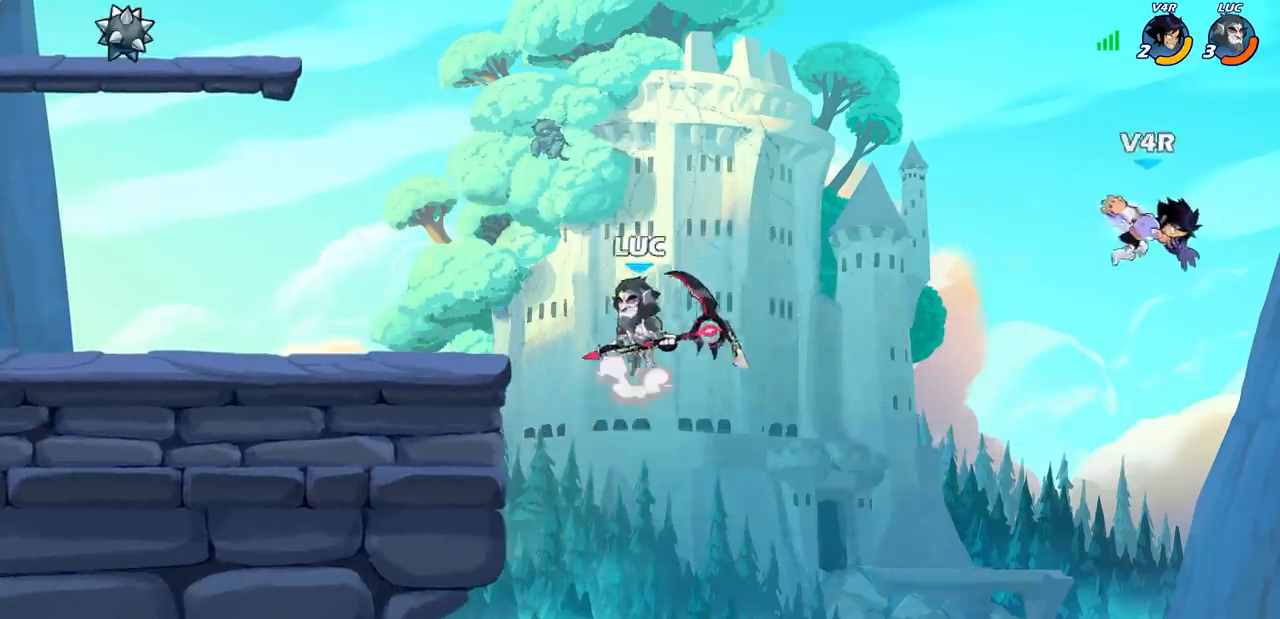
{"buttons": [], "left_stick": "right", "events": [[17, "CROSS", "down"], [100, "CROSS", "up"], [200, "left_stick", "down-left"], [417, "left_stick", "down-right"], [483, "left_stick", "right"]]}
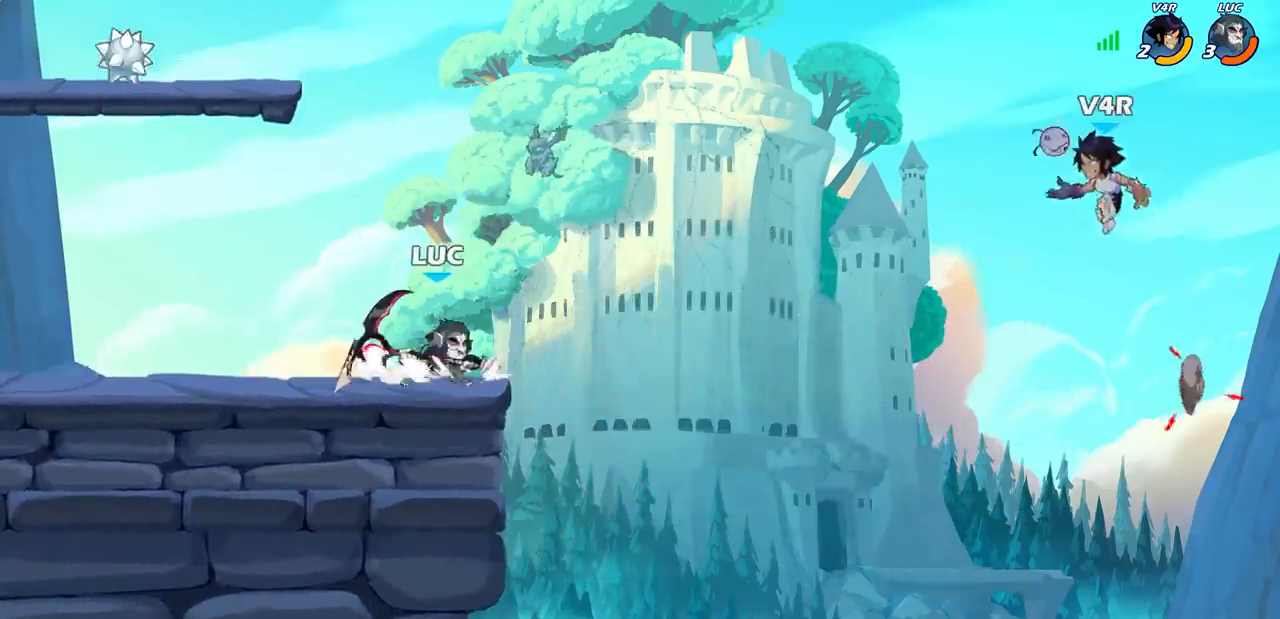
{"buttons": [], "left_stick": "up", "events": [[83, "R2", "down"], [100, "CROSS", "down"], [233, "CROSS", "up"], [233, "R2", "up"], [267, "SQUARE", "down"], [367, "SQUARE", "up"], [500, "left_stick", "up"]]}
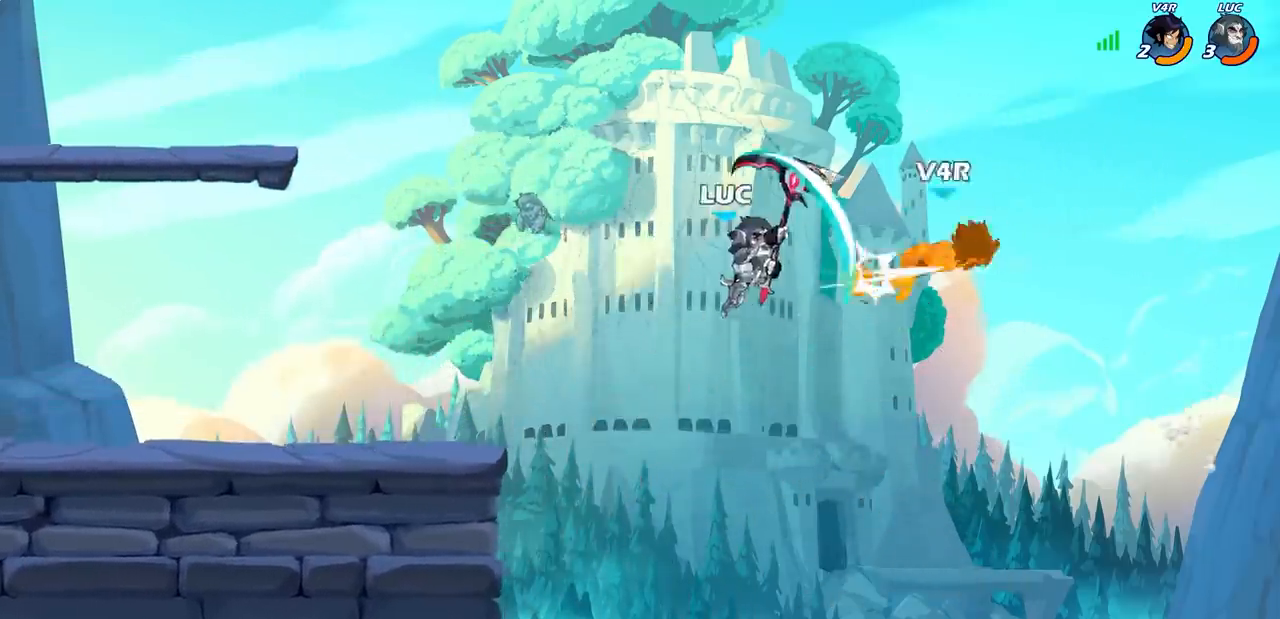
{"buttons": [], "left_stick": "left", "events": [[50, "left_stick", "left"]]}
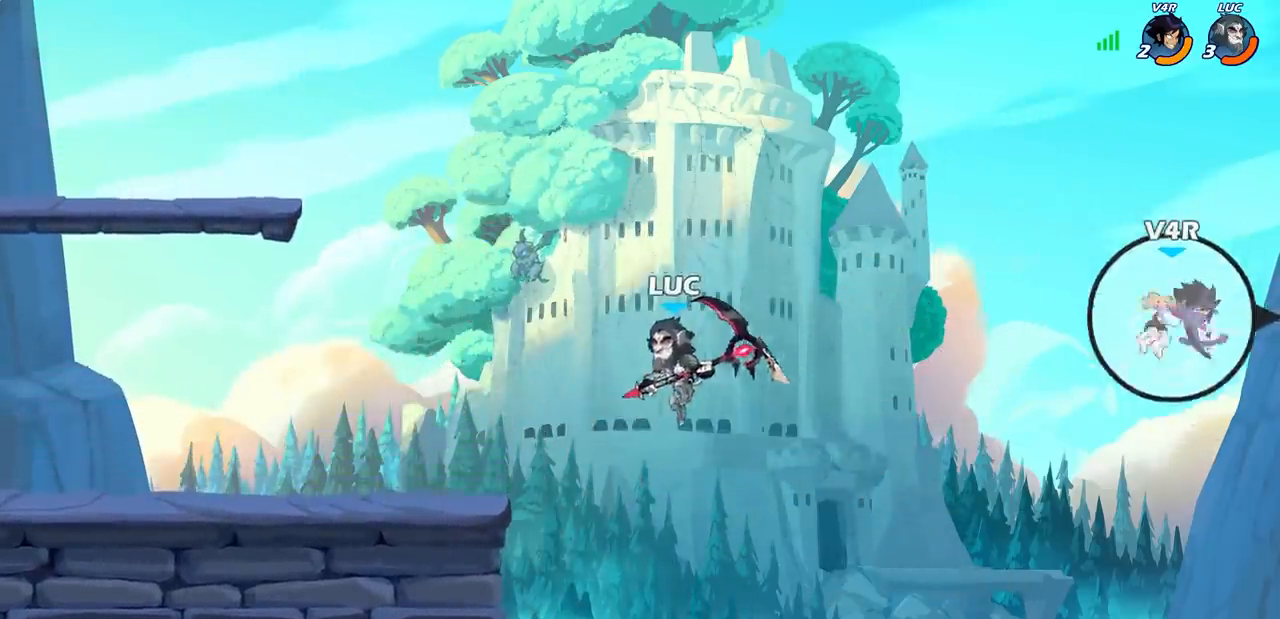
{"buttons": [], "left_stick": "down", "events": [[117, "CROSS", "down"], [217, "CROSS", "up"], [350, "left_stick", "down-left"], [467, "left_stick", "down"]]}
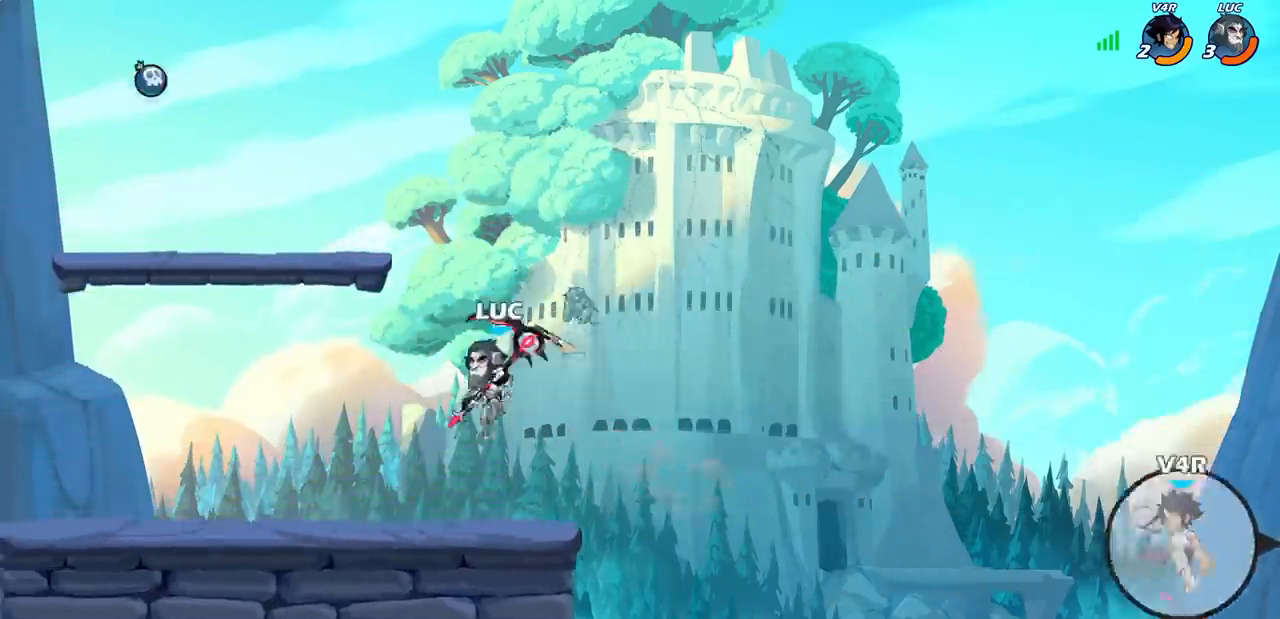
{"buttons": [], "left_stick": "right", "events": [[17, "left_stick", "down-right"], [83, "left_stick", "right"], [233, "left_stick", "center"], [483, "left_stick", "right"]]}
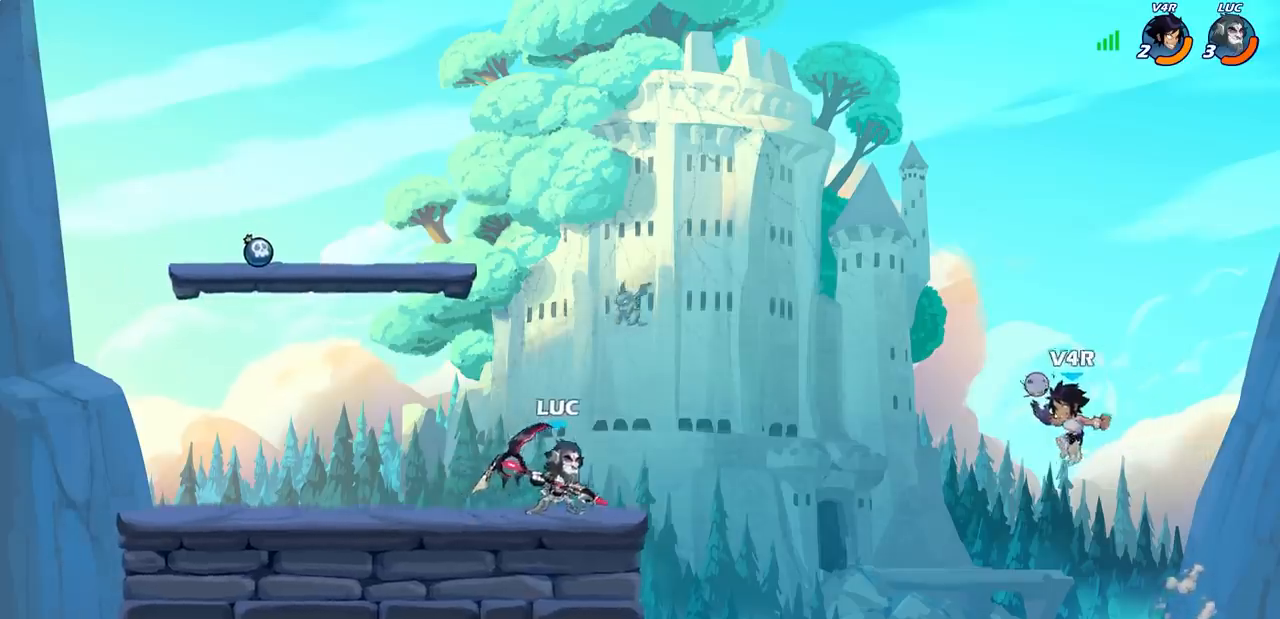
{"buttons": [], "left_stick": "right", "events": [[33, "left_stick", "down-right"], [67, "R2", "down"], [133, "SQUARE", "down"], [283, "left_stick", "right"], [400, "R2", "up"], [400, "SQUARE", "up"]]}
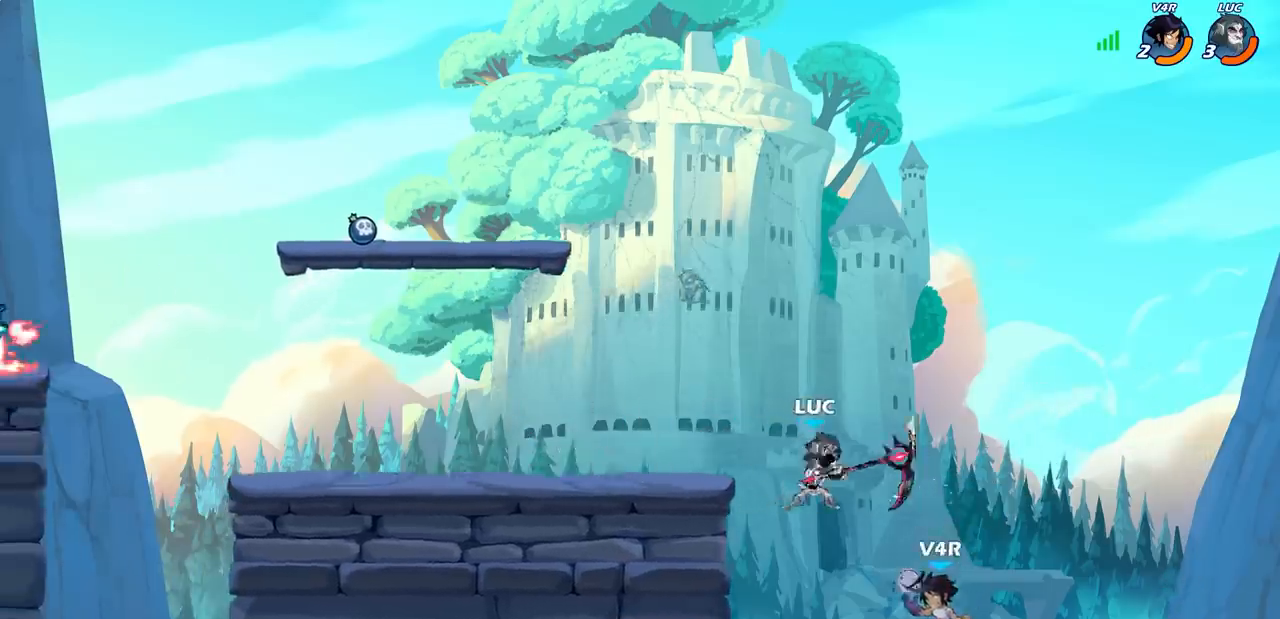
{"buttons": [], "left_stick": "down-left", "events": [[117, "left_stick", "up"], [167, "CROSS", "down"], [333, "left_stick", "center"], [350, "CROSS", "up"], [483, "left_stick", "down-left"]]}
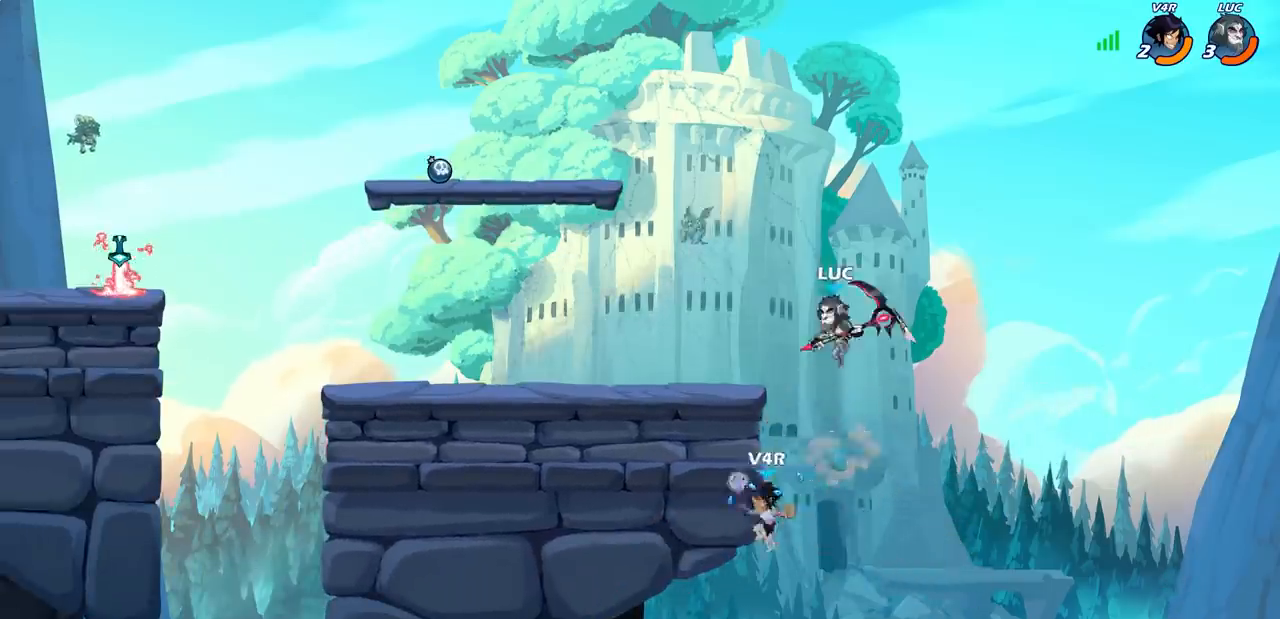
{"buttons": [], "left_stick": "down-right", "events": [[83, "left_stick", "down"], [150, "SQUARE", "down"], [250, "SQUARE", "up"], [283, "left_stick", "down-right"]]}
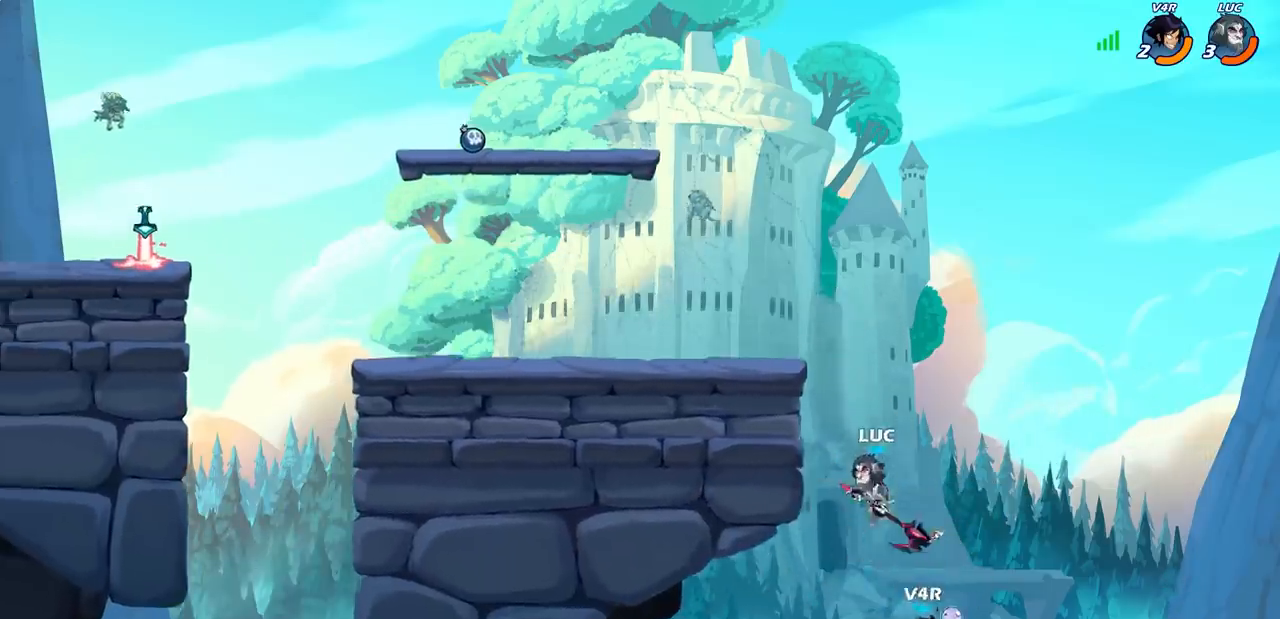
{"buttons": ["CROSS"], "left_stick": "center", "events": [[17, "left_stick", "right"], [233, "left_stick", "center"], [383, "CROSS", "down"]]}
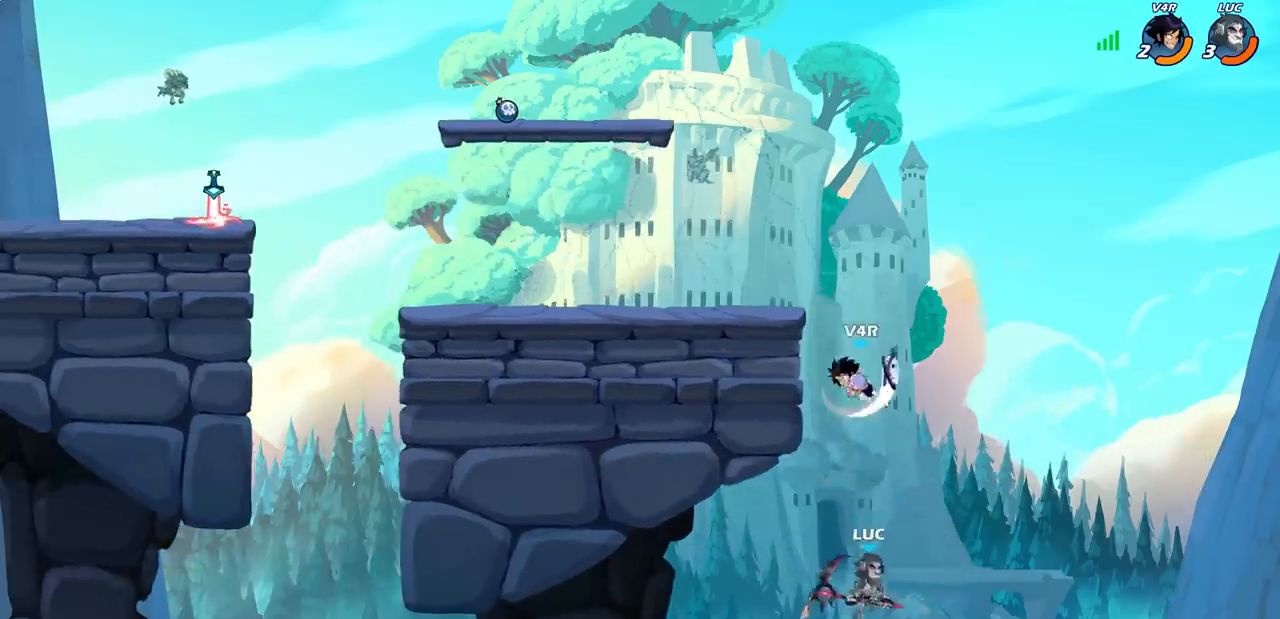
{"buttons": ["CROSS"], "left_stick": "up-left", "events": [[33, "left_stick", "right"], [100, "CROSS", "up"], [233, "left_stick", "up-left"], [250, "CROSS", "down"]]}
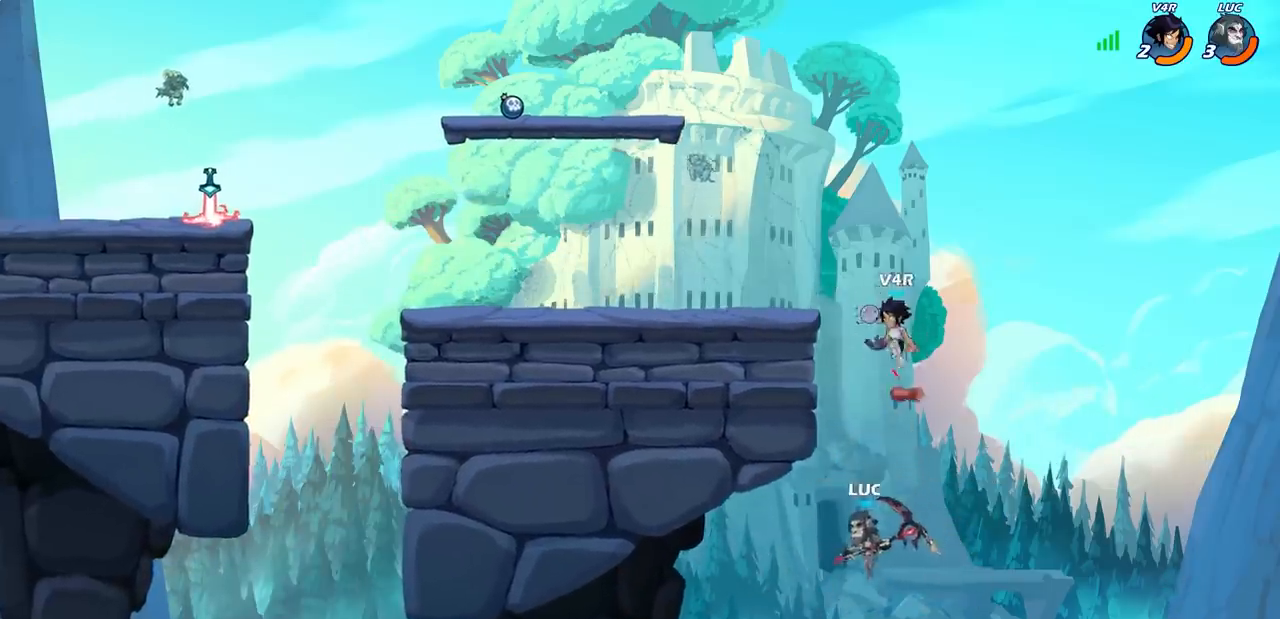
{"buttons": [], "left_stick": "up-left", "events": [[50, "CROSS", "up"], [50, "R2", "down"], [350, "CIRCLE", "down"], [367, "R2", "up"], [483, "CIRCLE", "up"]]}
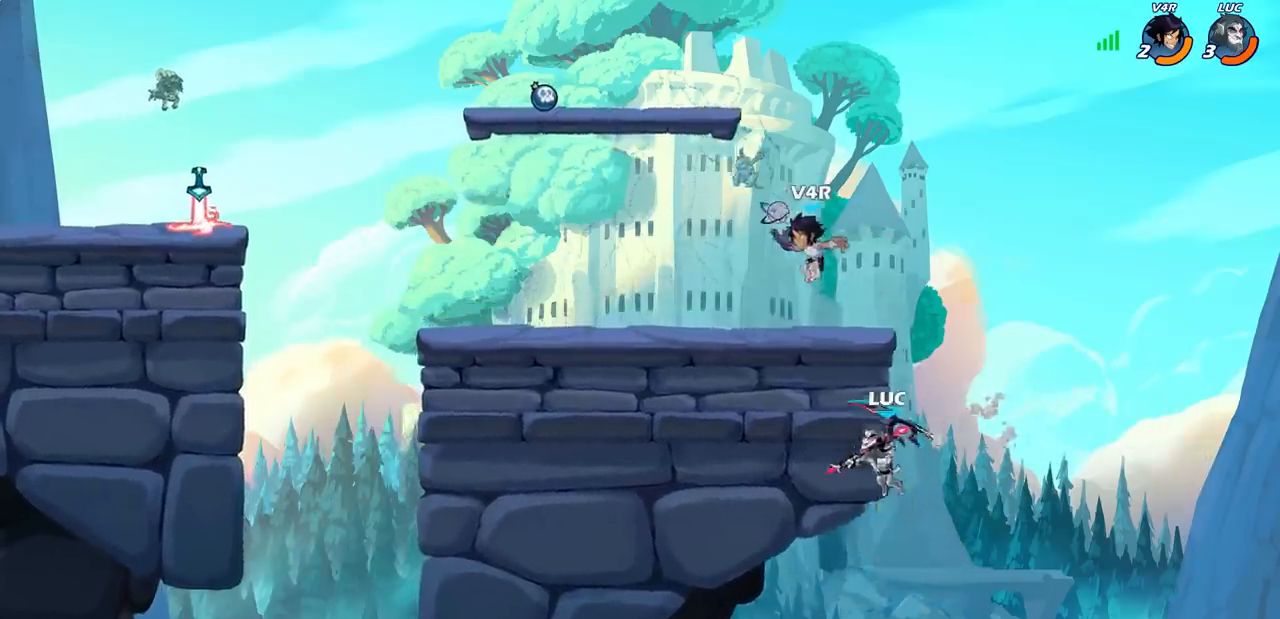
{"buttons": [], "left_stick": "down-right", "events": [[167, "left_stick", "left"], [383, "left_stick", "down-right"]]}
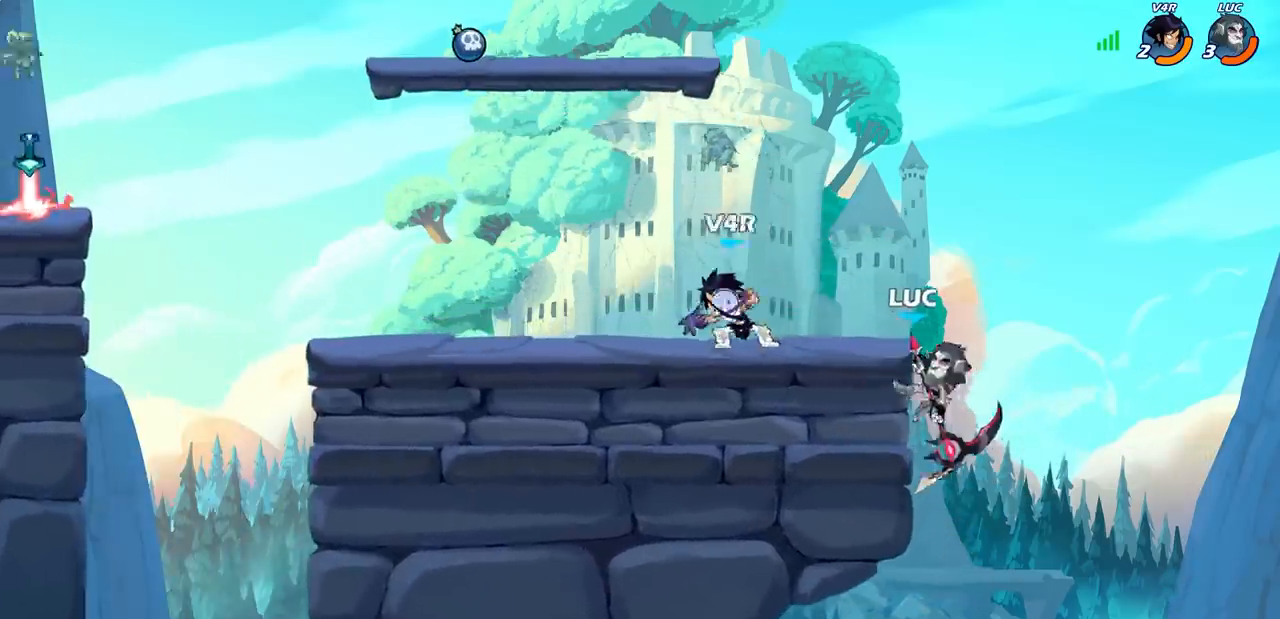
{"buttons": [], "left_stick": "up-right", "events": [[183, "left_stick", "down-left"], [217, "CROSS", "down"], [267, "left_stick", "up-left"], [283, "CIRCLE", "down"], [300, "CROSS", "up"], [350, "left_stick", "up-right"], [400, "CIRCLE", "up"]]}
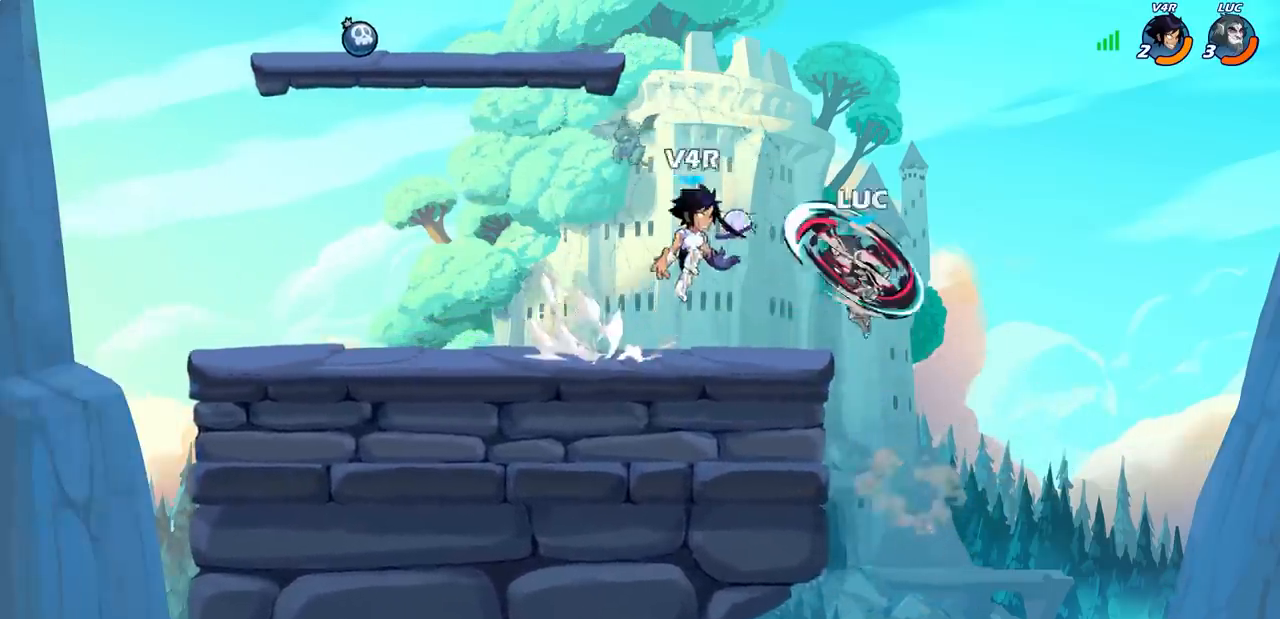
{"buttons": [], "left_stick": "down-left", "events": [[33, "left_stick", "center"], [150, "left_stick", "left"], [500, "left_stick", "down-left"]]}
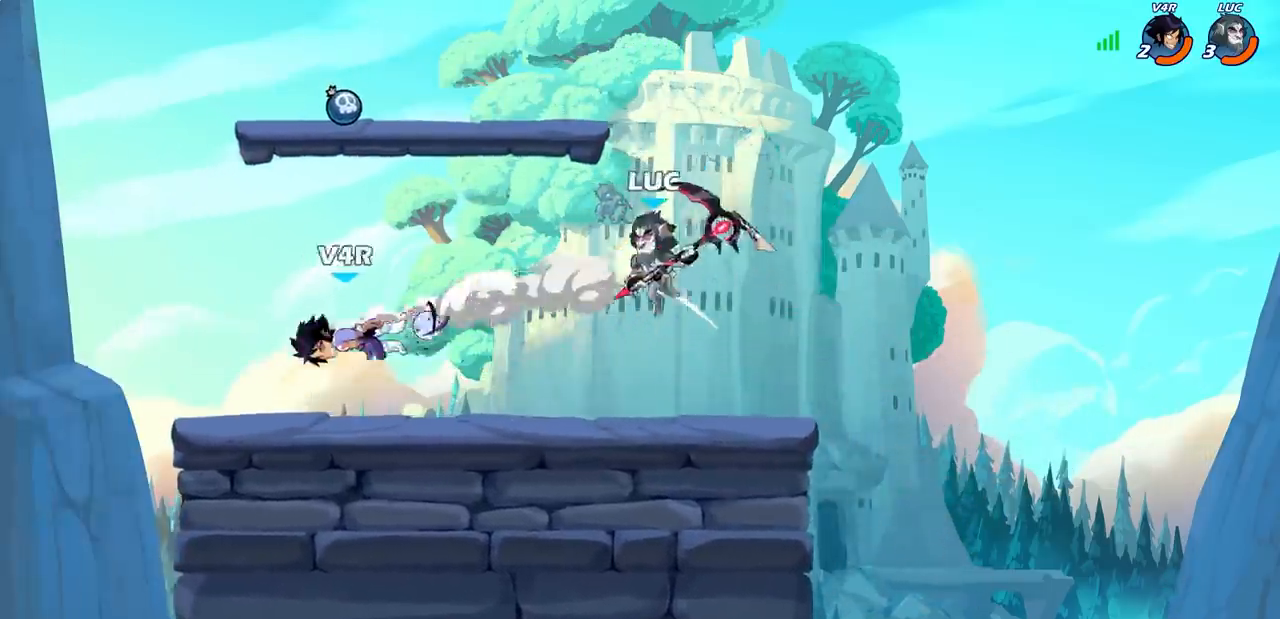
{"buttons": [], "left_stick": "center", "events": [[267, "R2", "down"], [283, "CIRCLE", "down"], [300, "left_stick", "left"], [350, "CIRCLE", "up"], [383, "R2", "up"], [483, "left_stick", "center"]]}
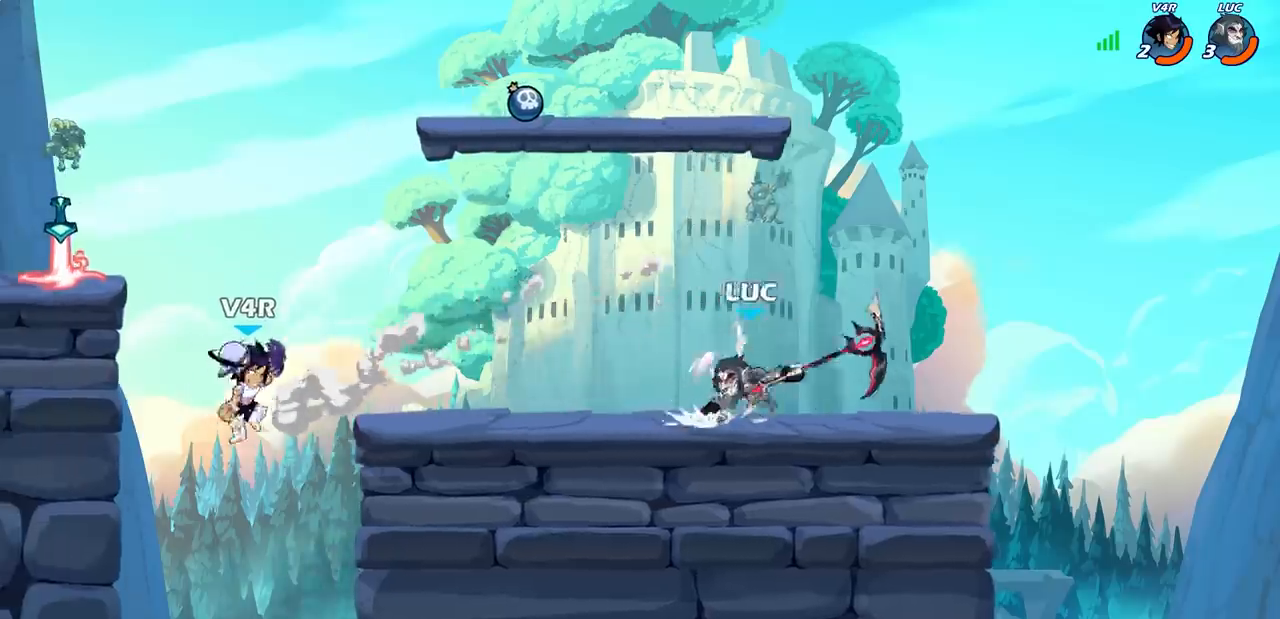
{"buttons": [], "left_stick": "center", "events": []}
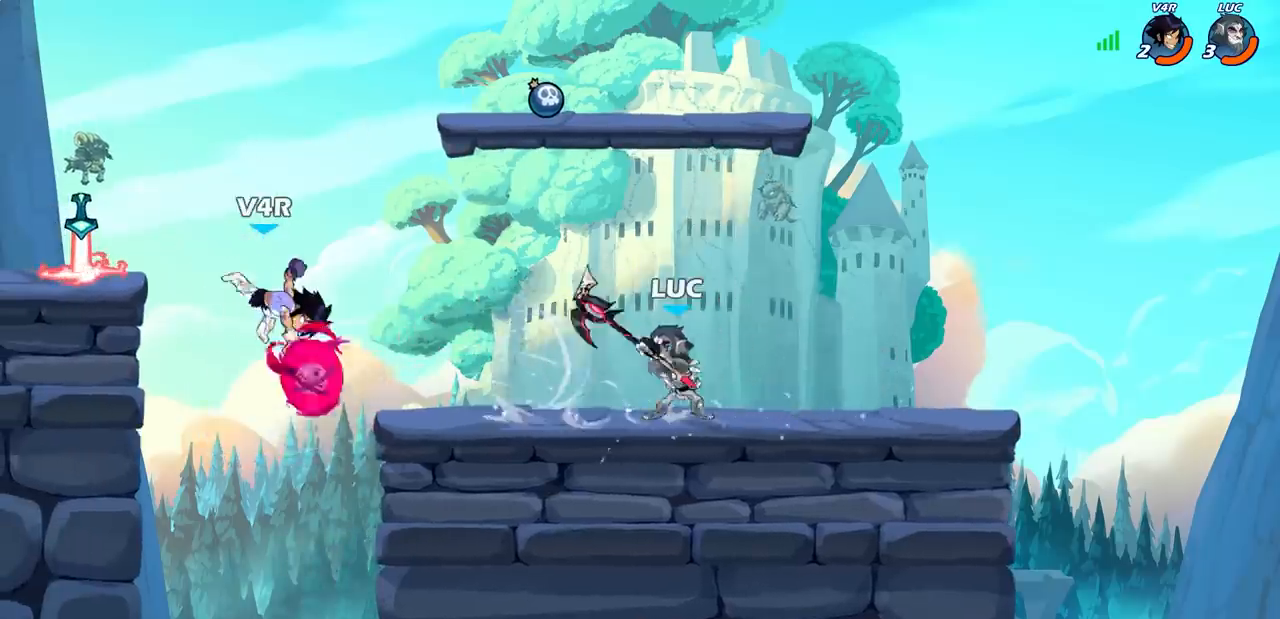
{"buttons": [], "left_stick": "center", "events": []}
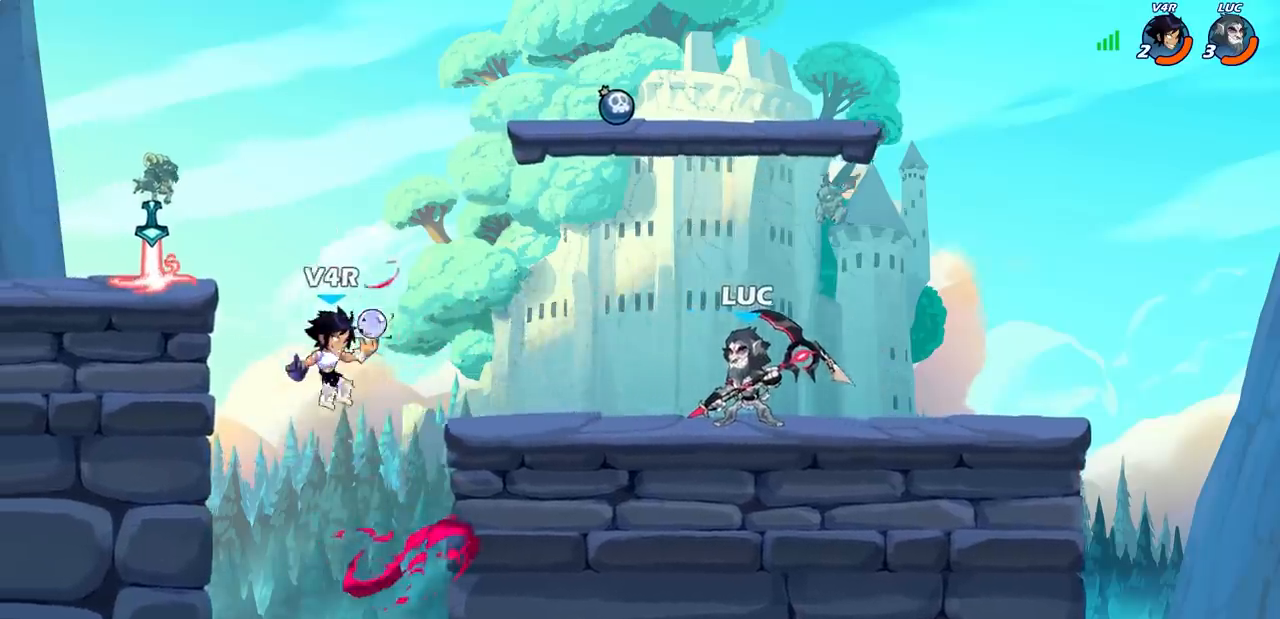
{"buttons": ["R2"], "left_stick": "up-right", "events": [[350, "left_stick", "up-left"], [417, "R2", "down"], [500, "left_stick", "up-right"]]}
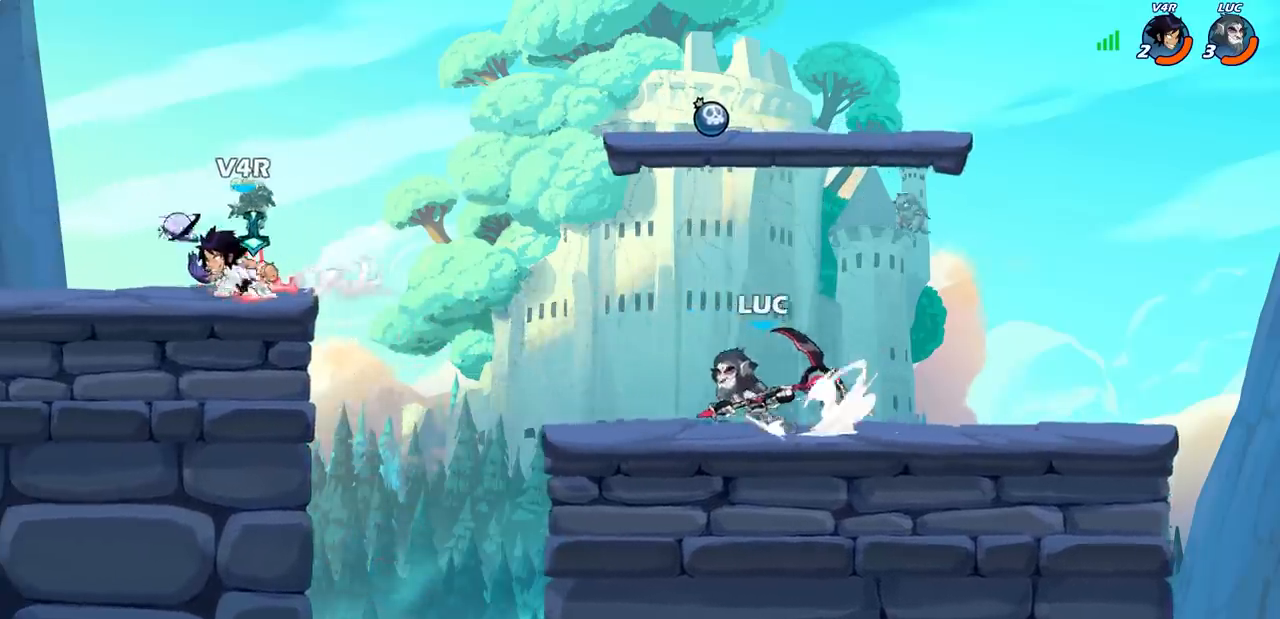
{"buttons": [], "left_stick": "center", "events": [[17, "CIRCLE", "down"], [17, "left_stick", "center"], [67, "R2", "up"], [250, "left_stick", "left"], [483, "CIRCLE", "up"], [500, "left_stick", "center"]]}
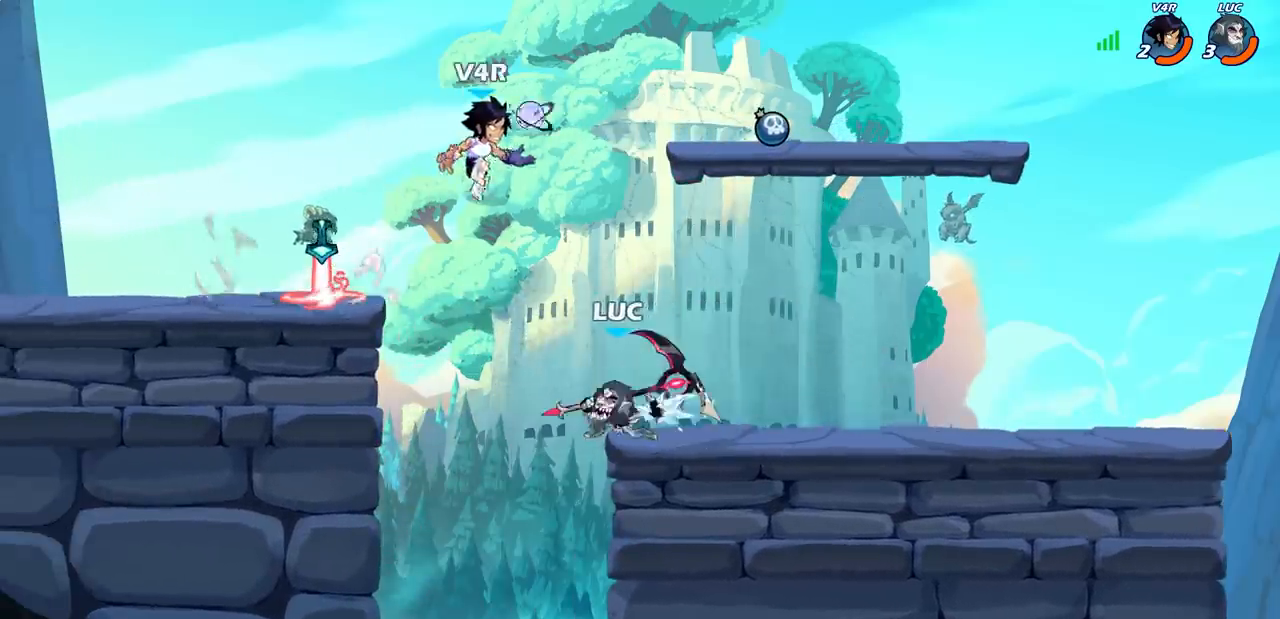
{"buttons": [], "left_stick": "left", "events": [[483, "left_stick", "left"]]}
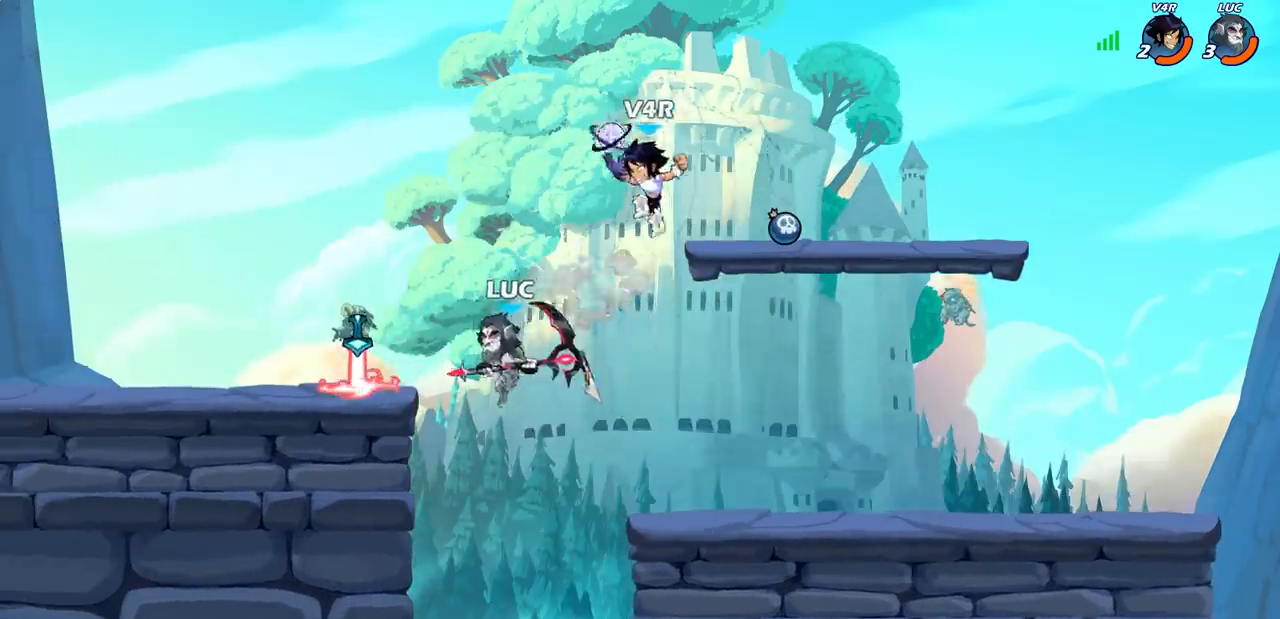
{"buttons": ["CIRCLE"], "left_stick": "up-right", "events": [[150, "left_stick", "down-left"], [483, "CIRCLE", "down"], [483, "left_stick", "up-right"]]}
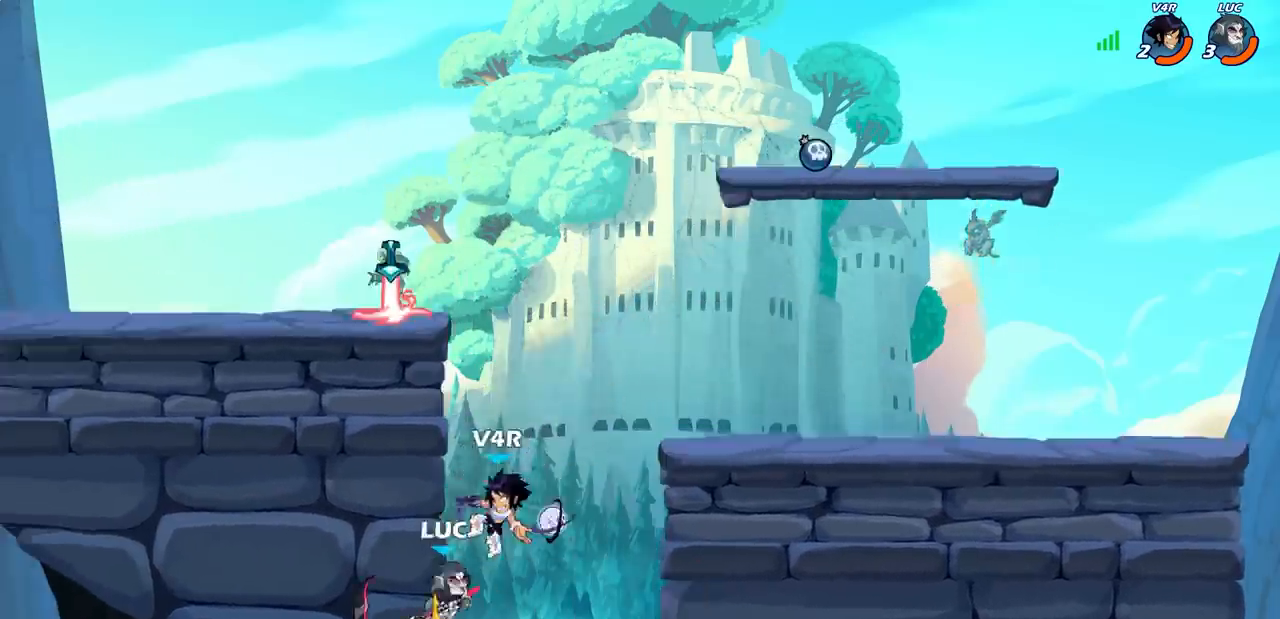
{"buttons": [], "left_stick": "up-left", "events": [[67, "left_stick", "center"], [83, "CIRCLE", "up"], [417, "left_stick", "up"], [500, "left_stick", "up-left"]]}
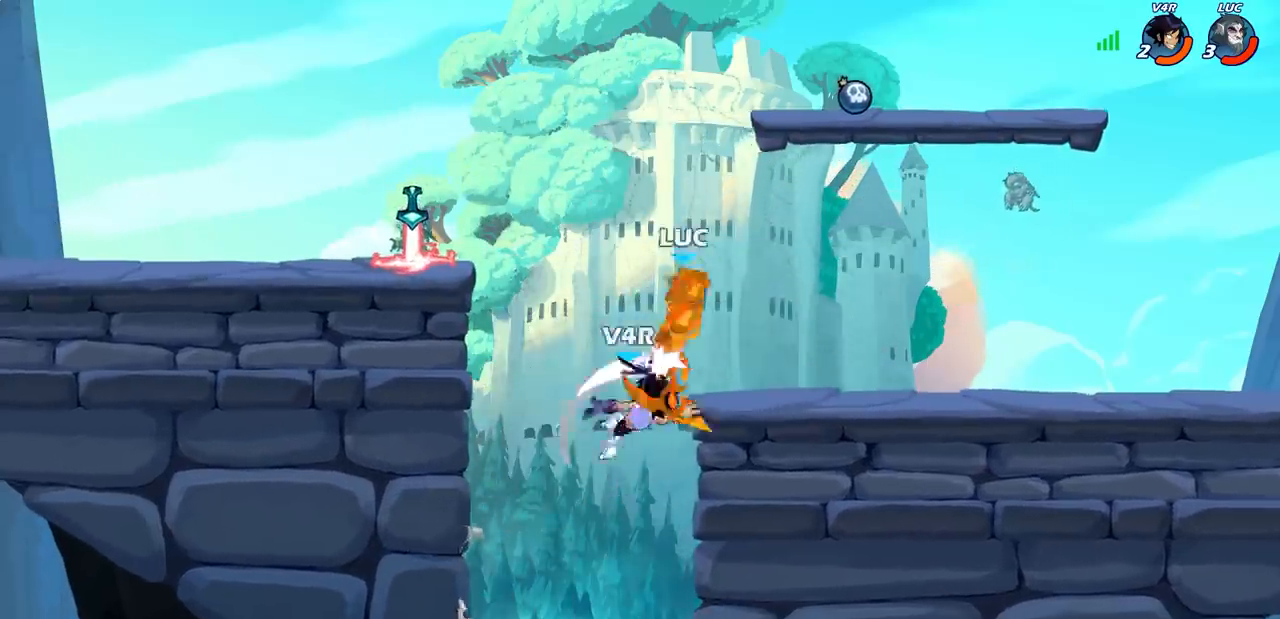
{"buttons": [], "left_stick": "center", "events": [[67, "left_stick", "left"], [100, "CROSS", "down"], [250, "CROSS", "up"], [300, "left_stick", "center"]]}
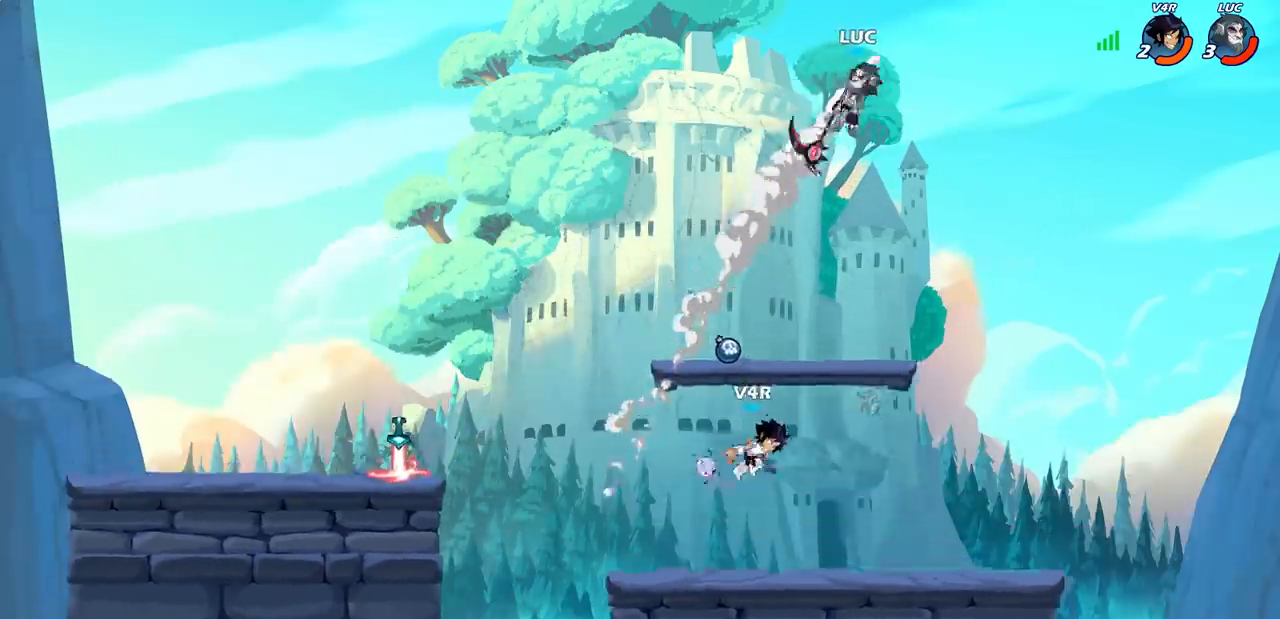
{"buttons": ["CIRCLE"], "left_stick": "down-left", "events": [[150, "left_stick", "up-left"], [233, "left_stick", "center"], [367, "left_stick", "down-left"], [433, "CIRCLE", "down"]]}
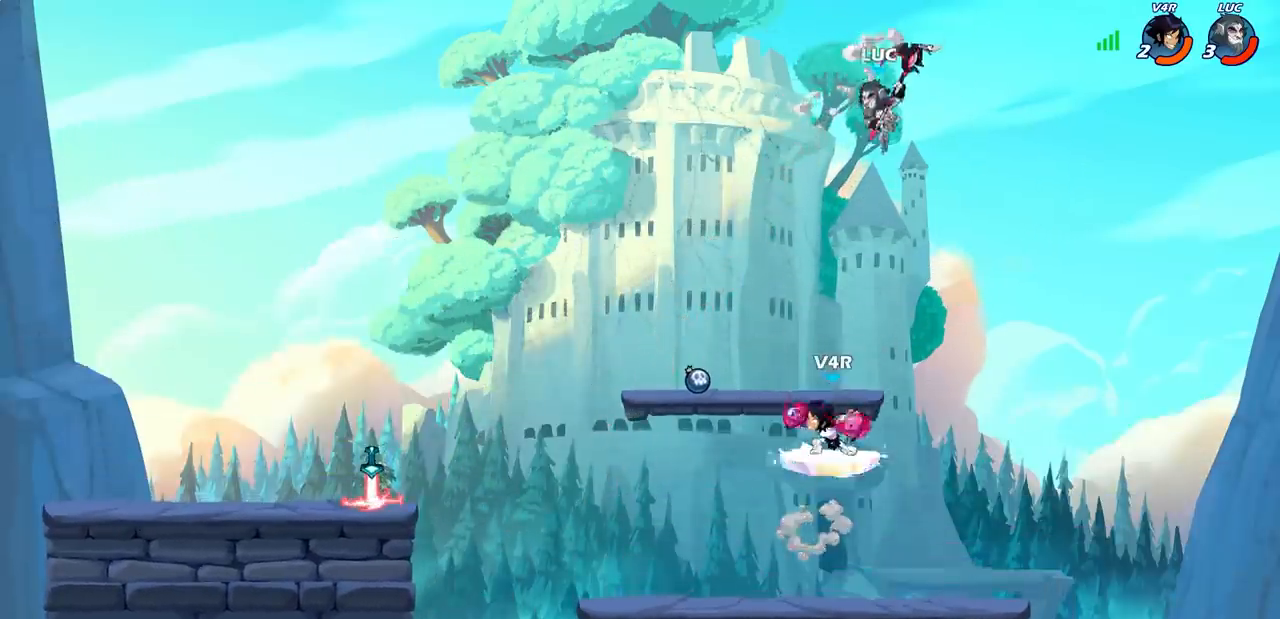
{"buttons": [], "left_stick": "center", "events": [[267, "CIRCLE", "up"], [317, "left_stick", "center"]]}
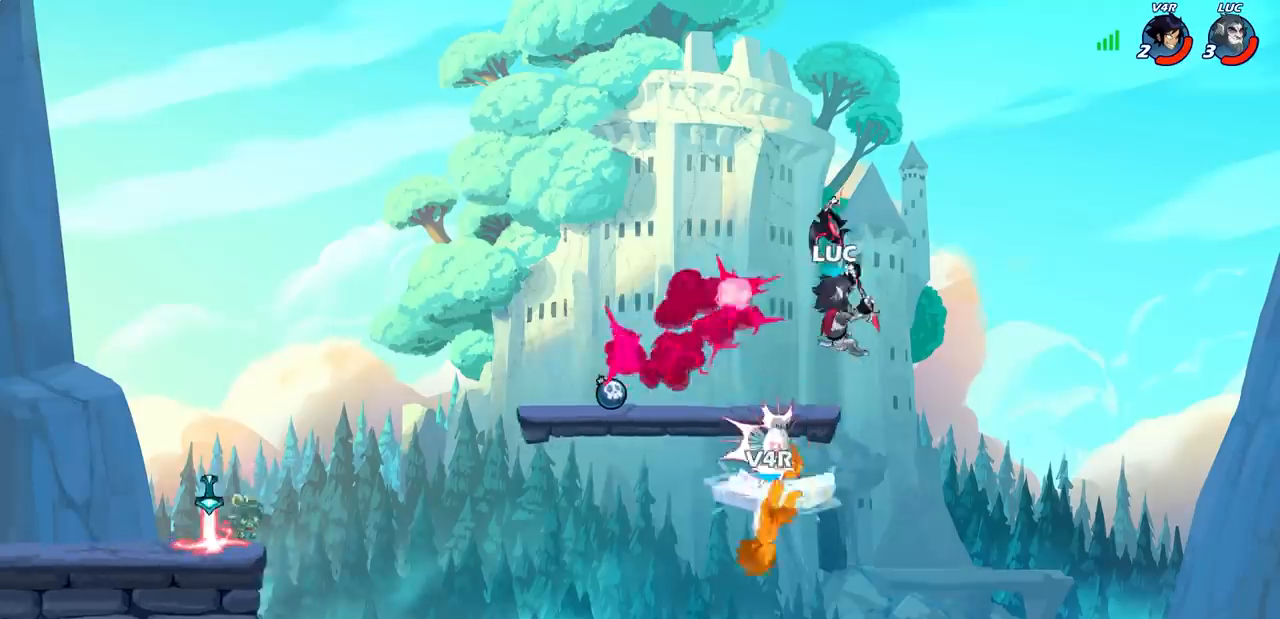
{"buttons": [], "left_stick": "down-left", "events": [[383, "left_stick", "down-left"]]}